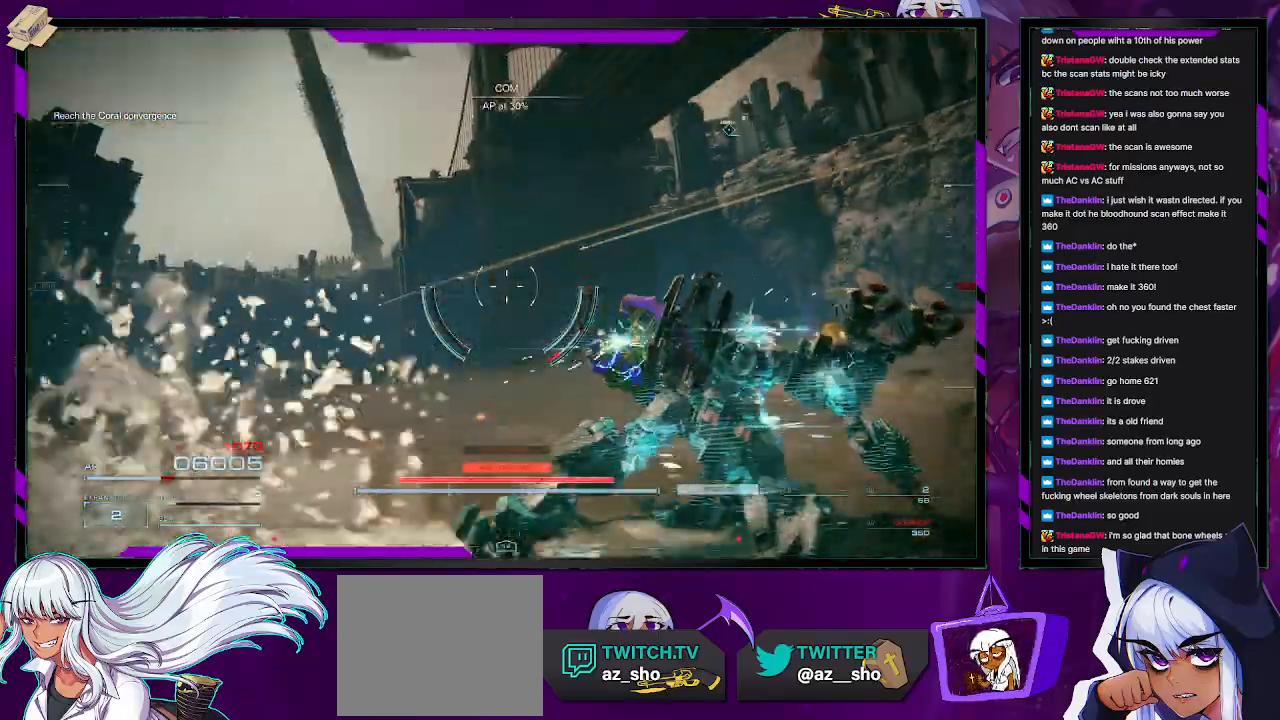
Gameplay with a controller (Xbox layout); each line is a JSON object with the inputs held at the frame after it (dt_ms = milliseconds from this image to that frame). "events" lists button and stick changes between this image and that frame as [ms after this image, input, new state], when the widget could be followed in between.
{"dt_ms": 500, "buttons": ["R2"], "left_stick": "down-right", "right_stick": "right", "events": [[33, "X", "up"], [183, "right_stick", "right"]]}
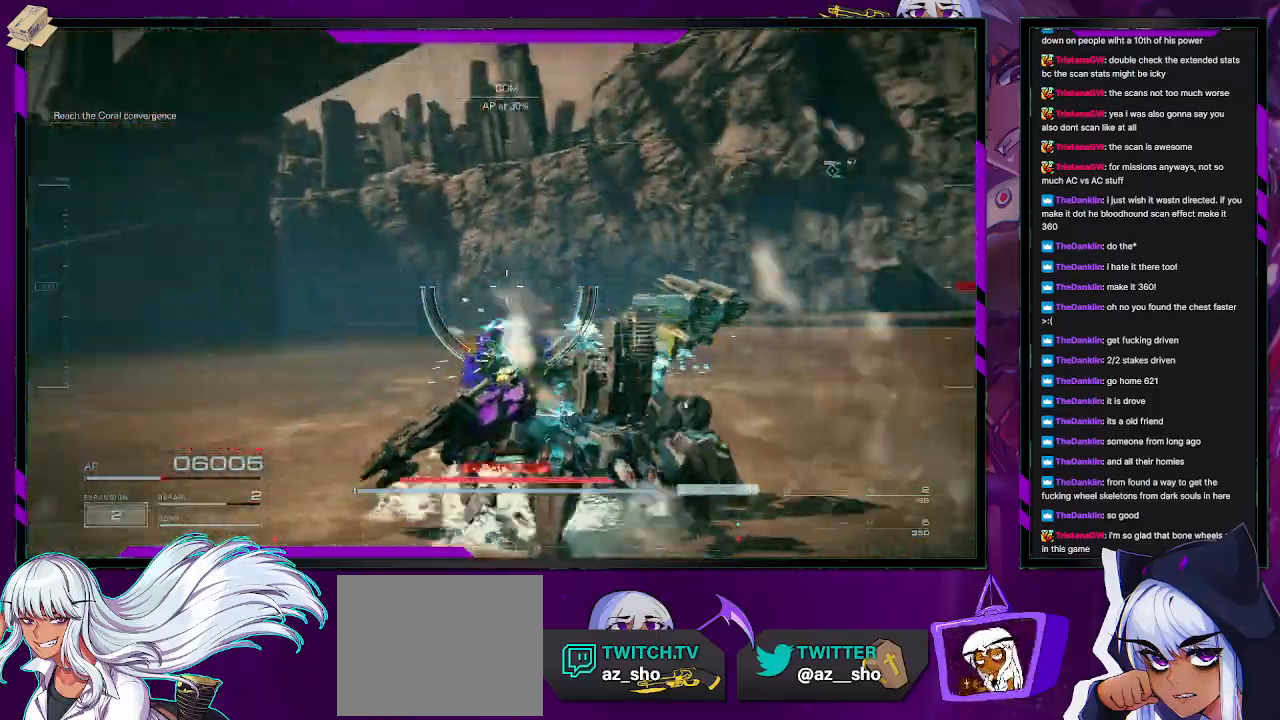
{"dt_ms": 500, "buttons": ["R2"], "left_stick": "up-right", "right_stick": "right", "events": [[183, "left_stick", "up-right"]]}
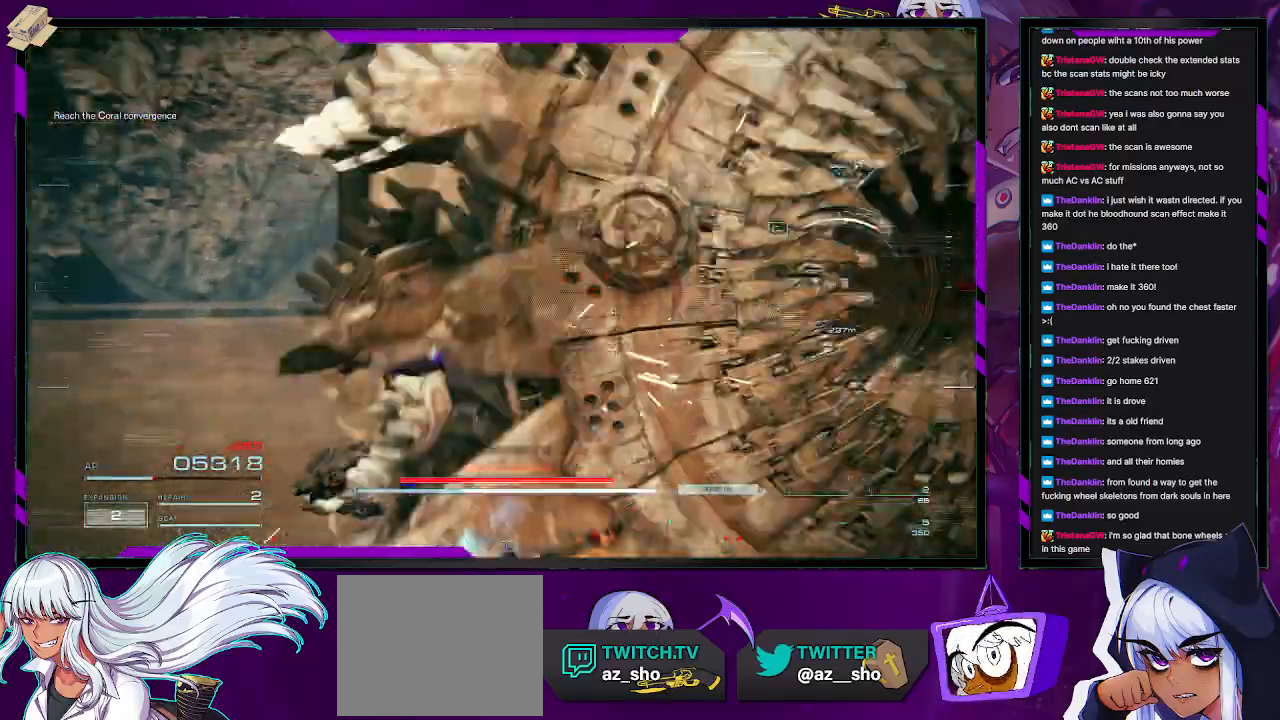
{"dt_ms": 1000, "buttons": ["R2"], "left_stick": "left", "right_stick": "right"}
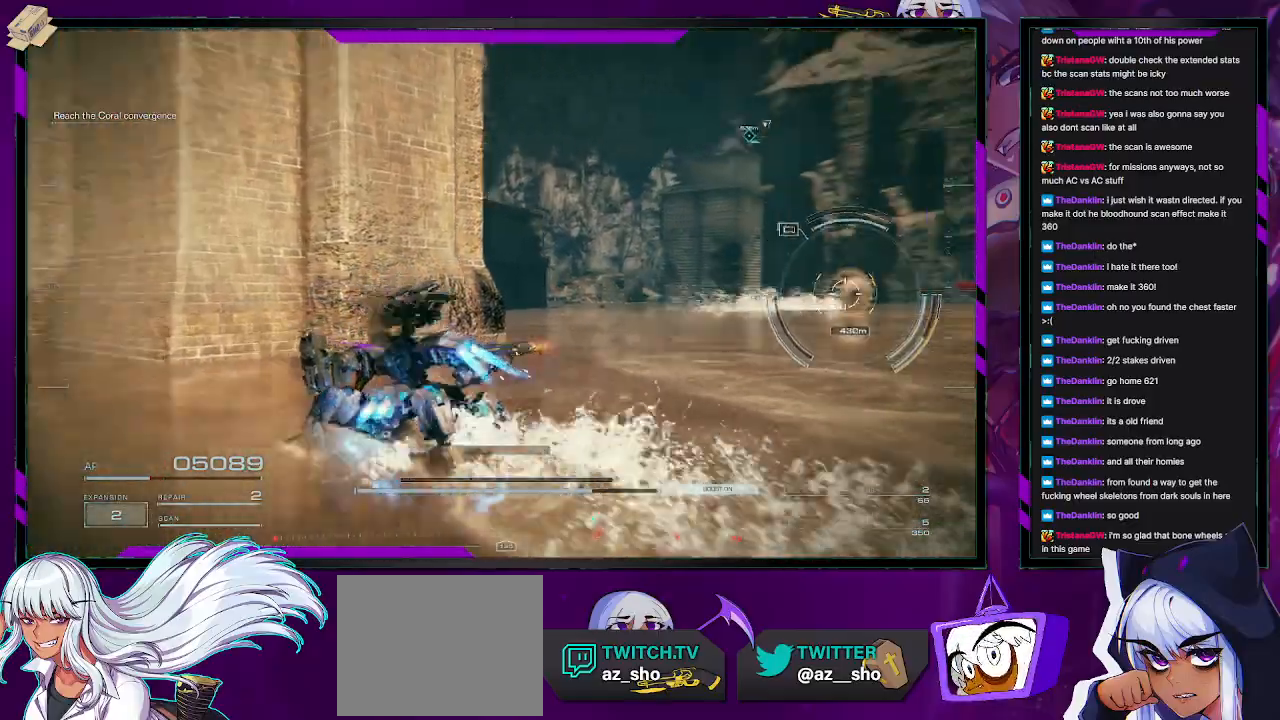
{"dt_ms": 500, "buttons": ["R2"], "left_stick": "down-left", "right_stick": "right", "events": [[317, "left_stick", "down-left"]]}
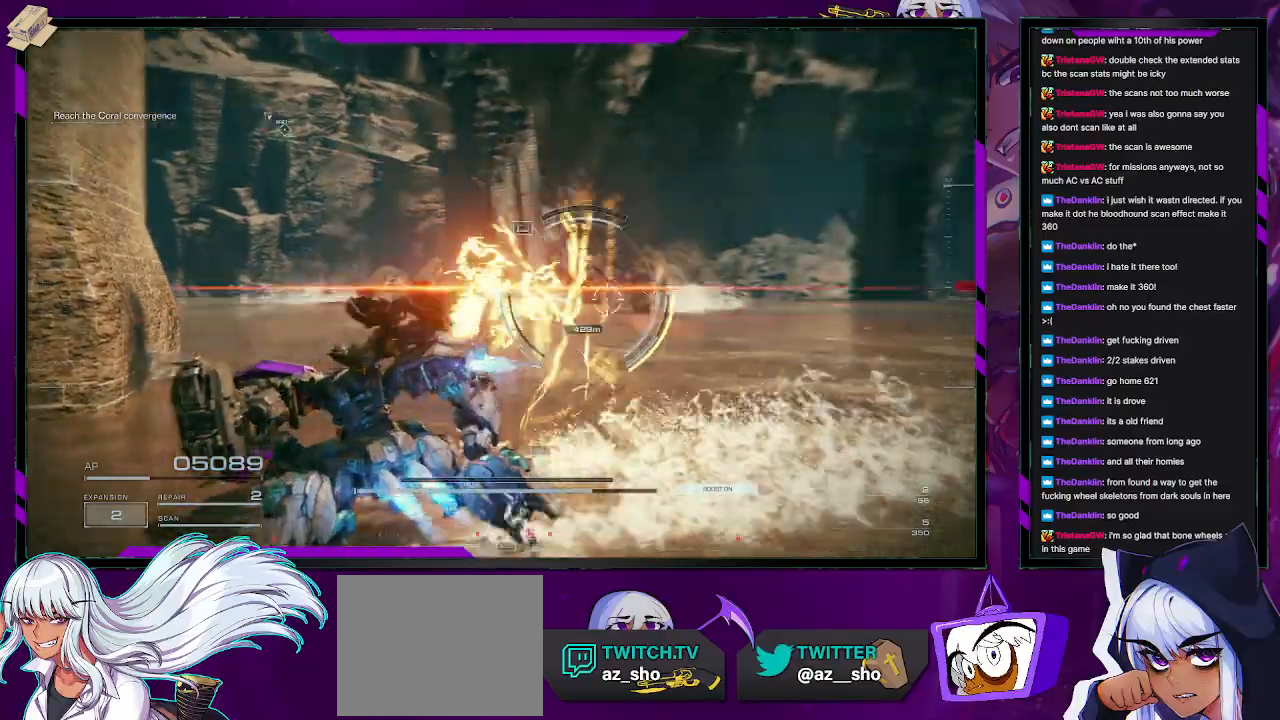
{"dt_ms": 500, "buttons": ["R2"], "left_stick": "down", "right_stick": "right", "events": [[150, "left_stick", "down"], [233, "right_stick", "center"], [367, "right_stick", "right"]]}
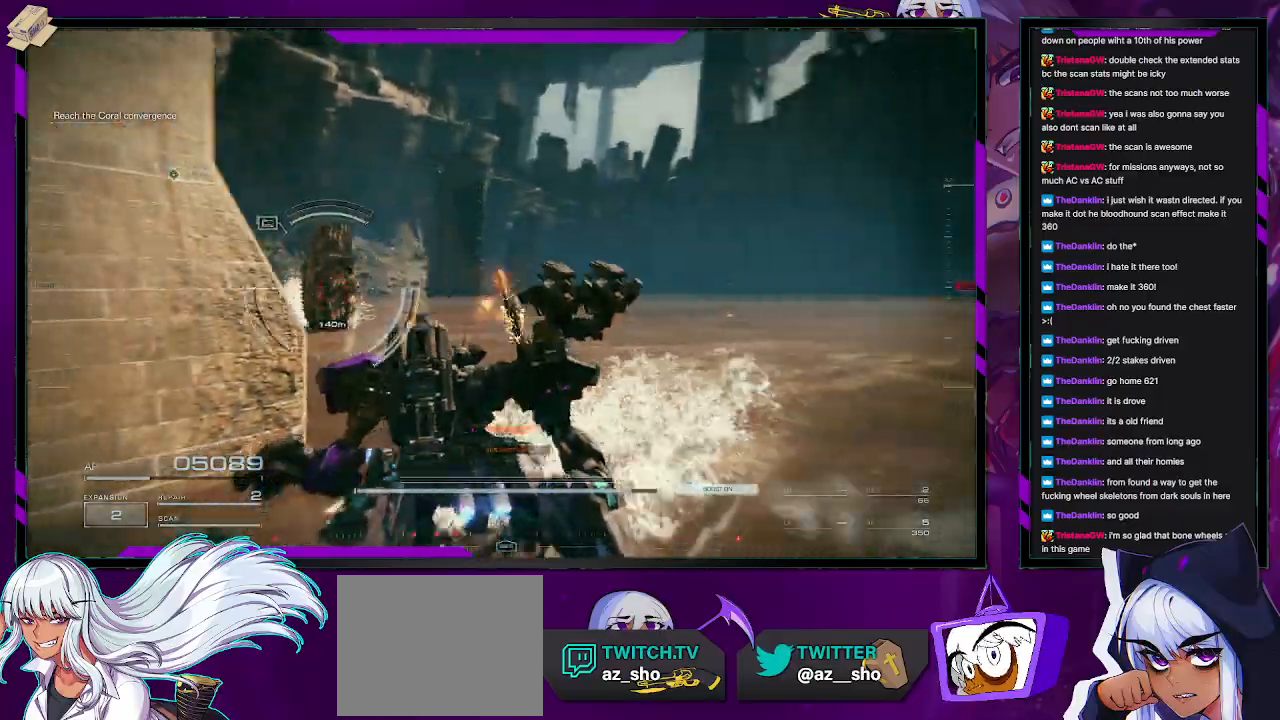
{"dt_ms": 500, "buttons": ["R2"], "left_stick": "down-left", "right_stick": "center", "events": [[83, "left_stick", "down-left"], [383, "right_stick", "center"]]}
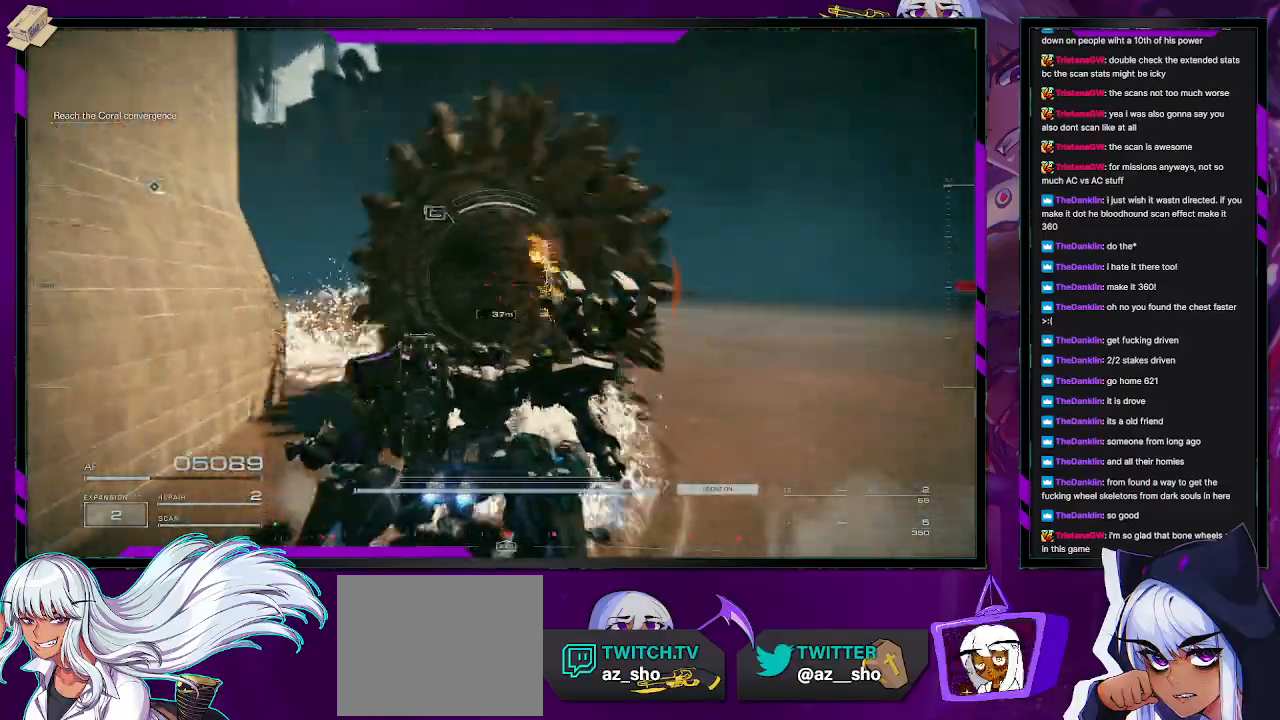
{"dt_ms": 500, "buttons": ["R2"], "left_stick": "down", "right_stick": "right", "events": [[17, "R2", "up"], [83, "right_stick", "right"], [150, "R2", "down"], [300, "left_stick", "down"]]}
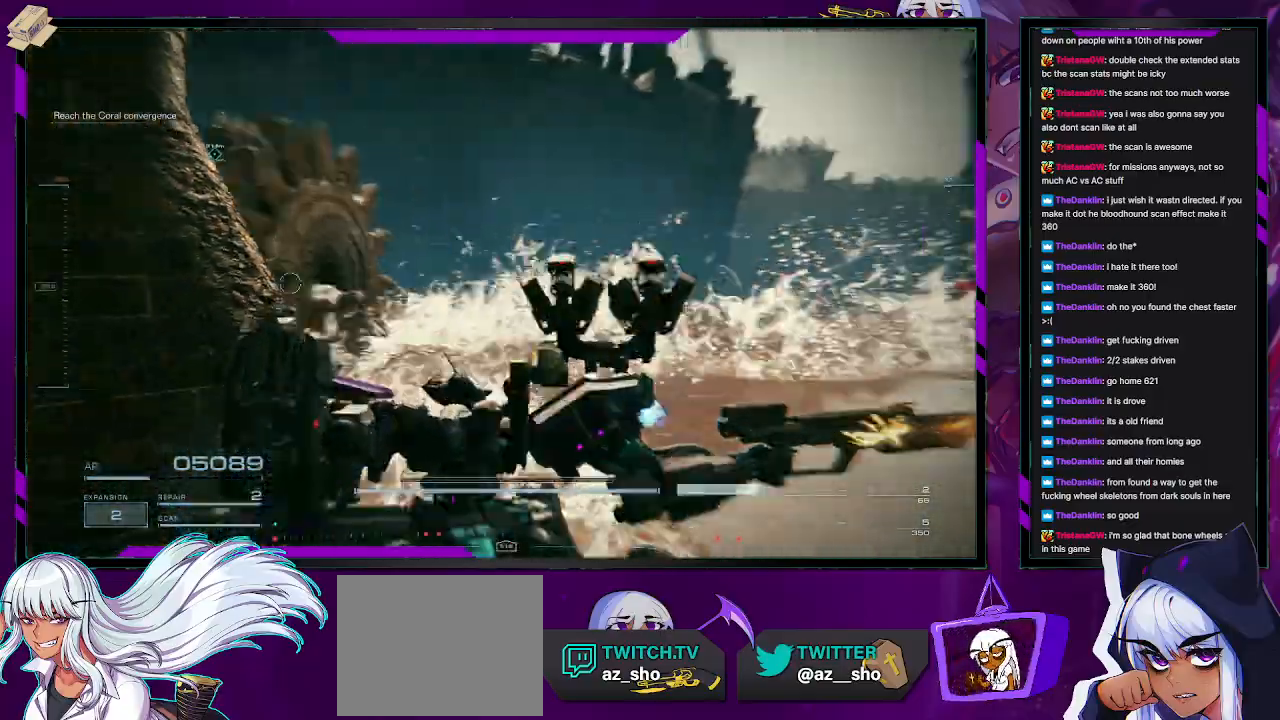
{"dt_ms": 500, "buttons": ["R2"], "left_stick": "left", "right_stick": "center", "events": [[250, "left_stick", "down-left"], [400, "left_stick", "left"], [400, "right_stick", "center"]]}
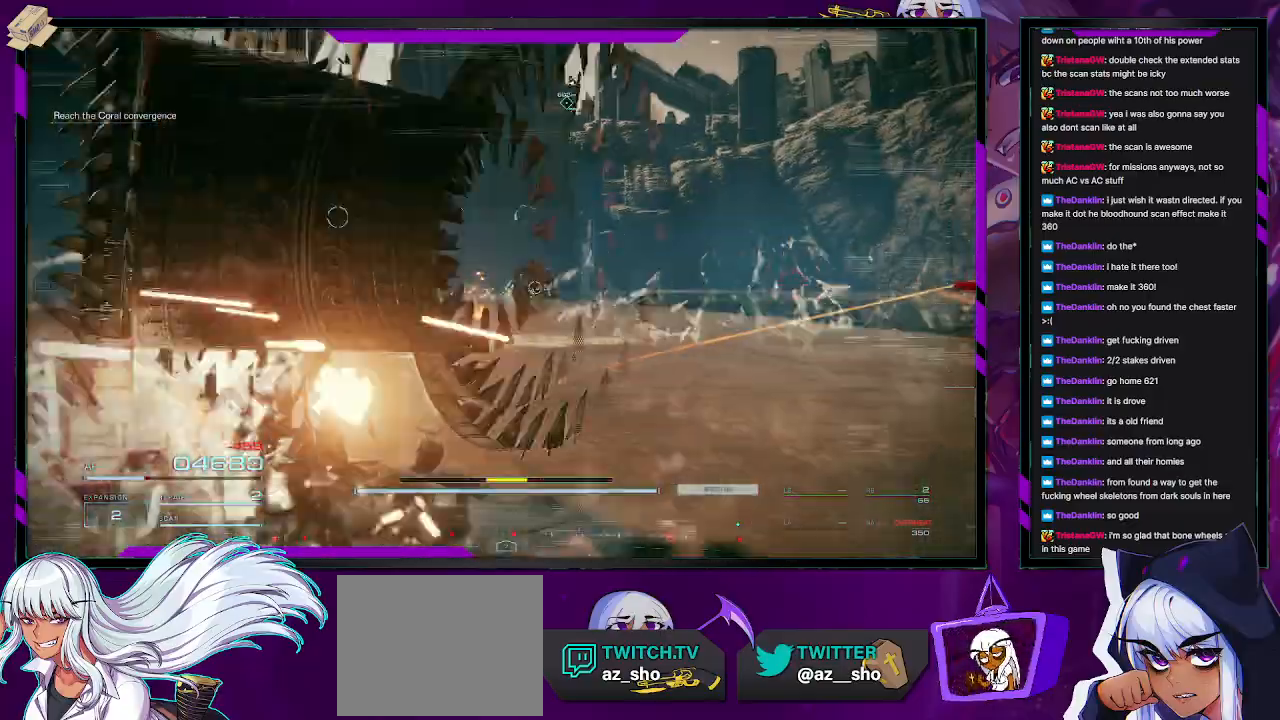
{"dt_ms": 500, "buttons": ["L2", "R2"], "left_stick": "up-left", "right_stick": "right", "events": [[317, "left_stick", "up-left"], [333, "right_stick", "right"], [367, "L2", "down"]]}
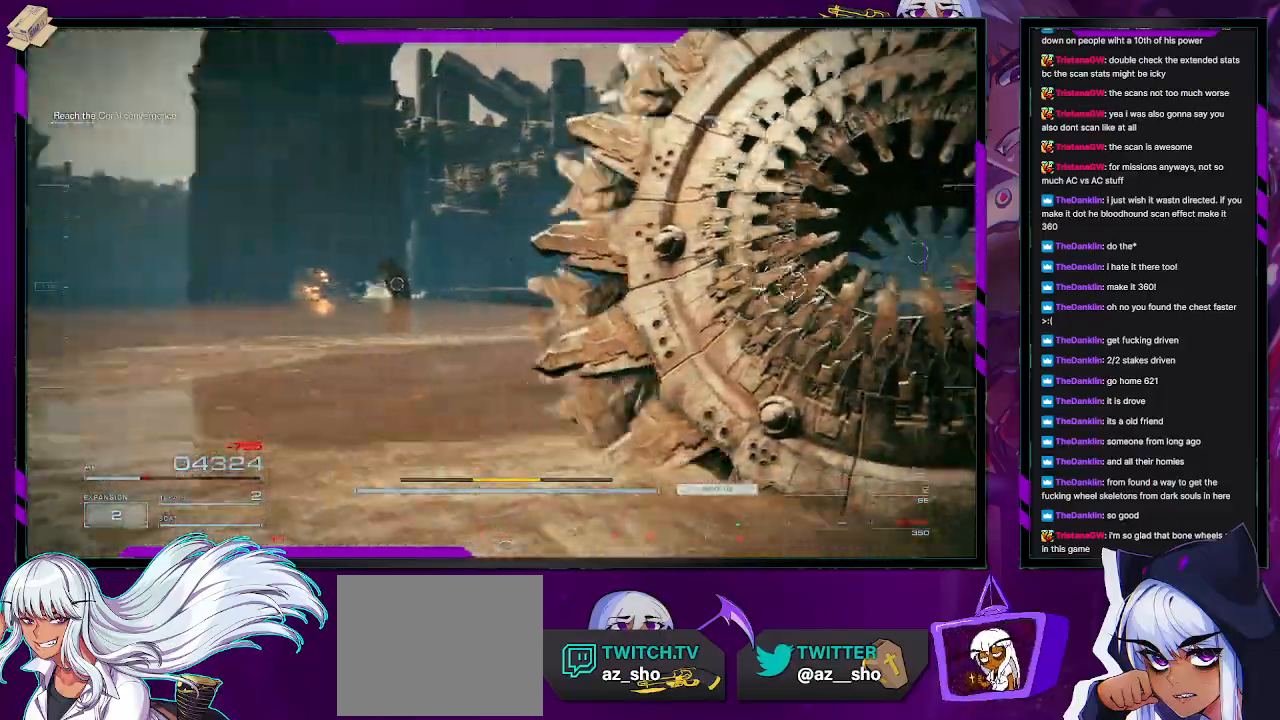
{"dt_ms": 500, "buttons": ["L2", "R2"], "left_stick": "up", "right_stick": "center", "events": [[33, "left_stick", "up"], [383, "right_stick", "center"]]}
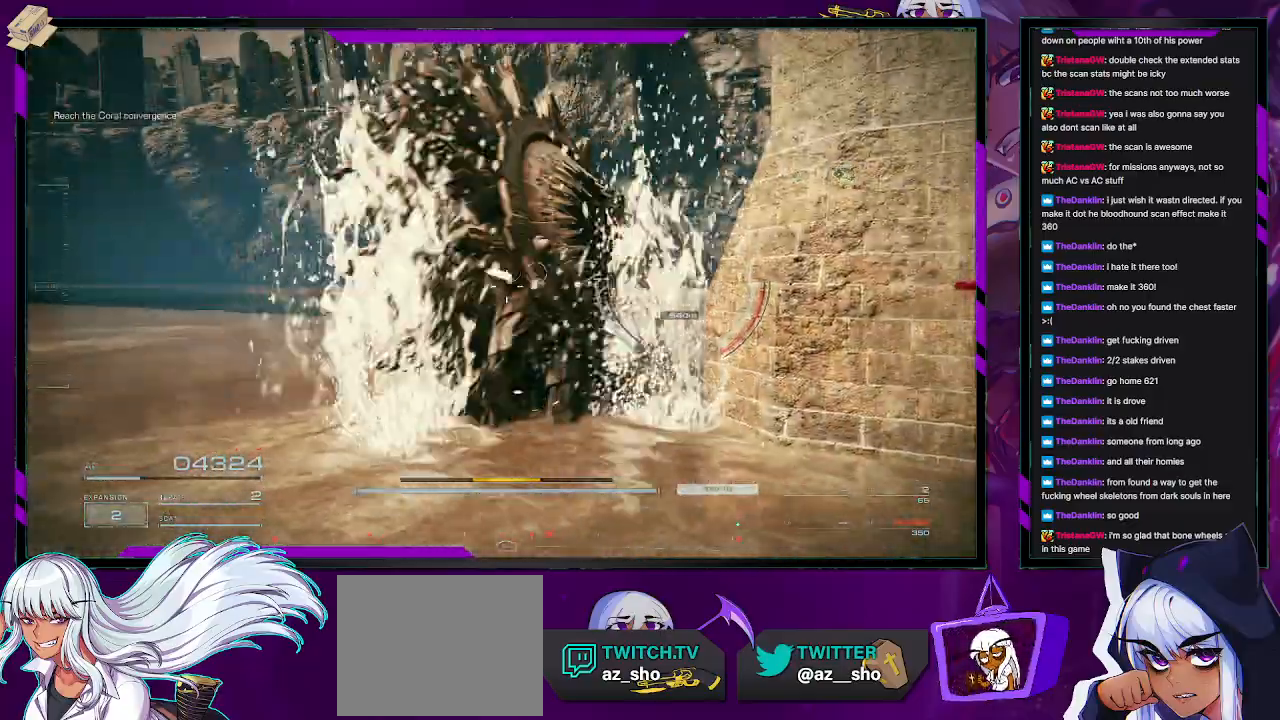
{"dt_ms": 500, "buttons": ["X", "L2", "R2"], "left_stick": "up", "right_stick": "center", "events": [[350, "X", "down"]]}
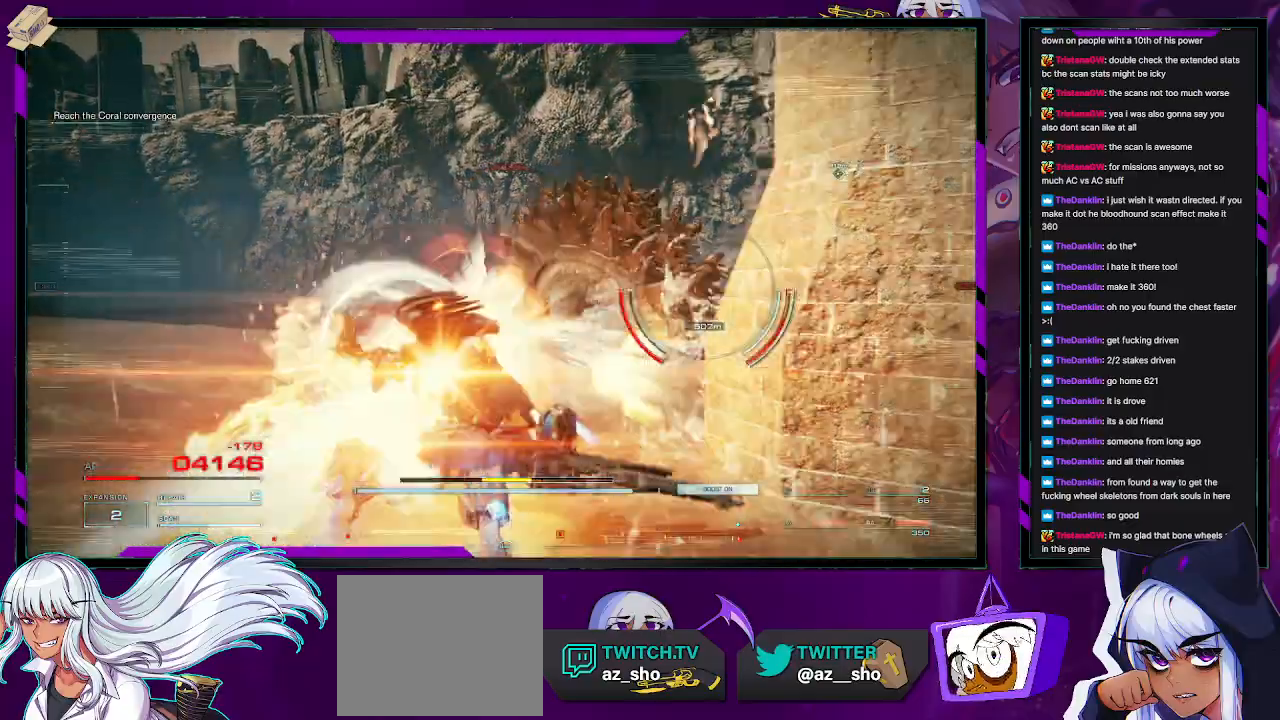
{"dt_ms": 500, "buttons": ["R2"], "left_stick": "up-right", "right_stick": "center", "events": [[117, "X", "up"], [333, "left_stick", "up-right"], [367, "L2", "up"]]}
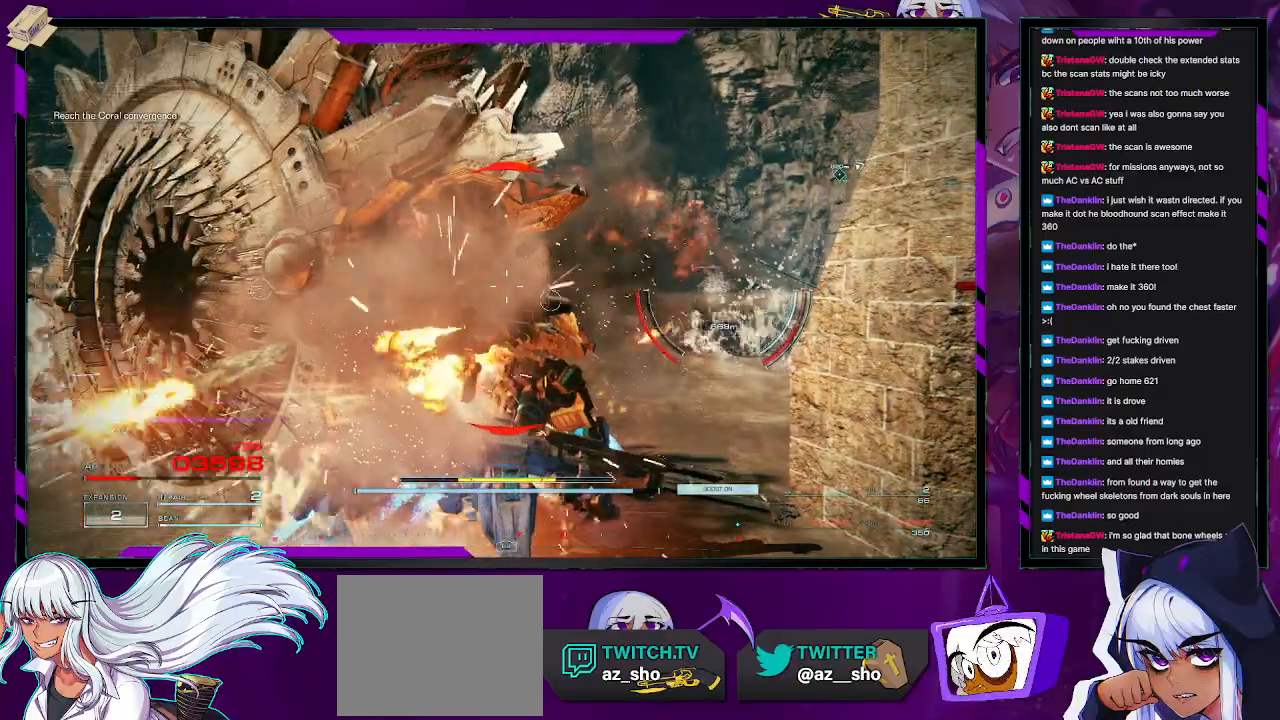
{"dt_ms": 500, "buttons": ["L1", "R2"], "left_stick": "down-left", "right_stick": "center", "events": [[233, "left_stick", "down-right"], [283, "left_stick", "down-left"], [433, "L1", "down"]]}
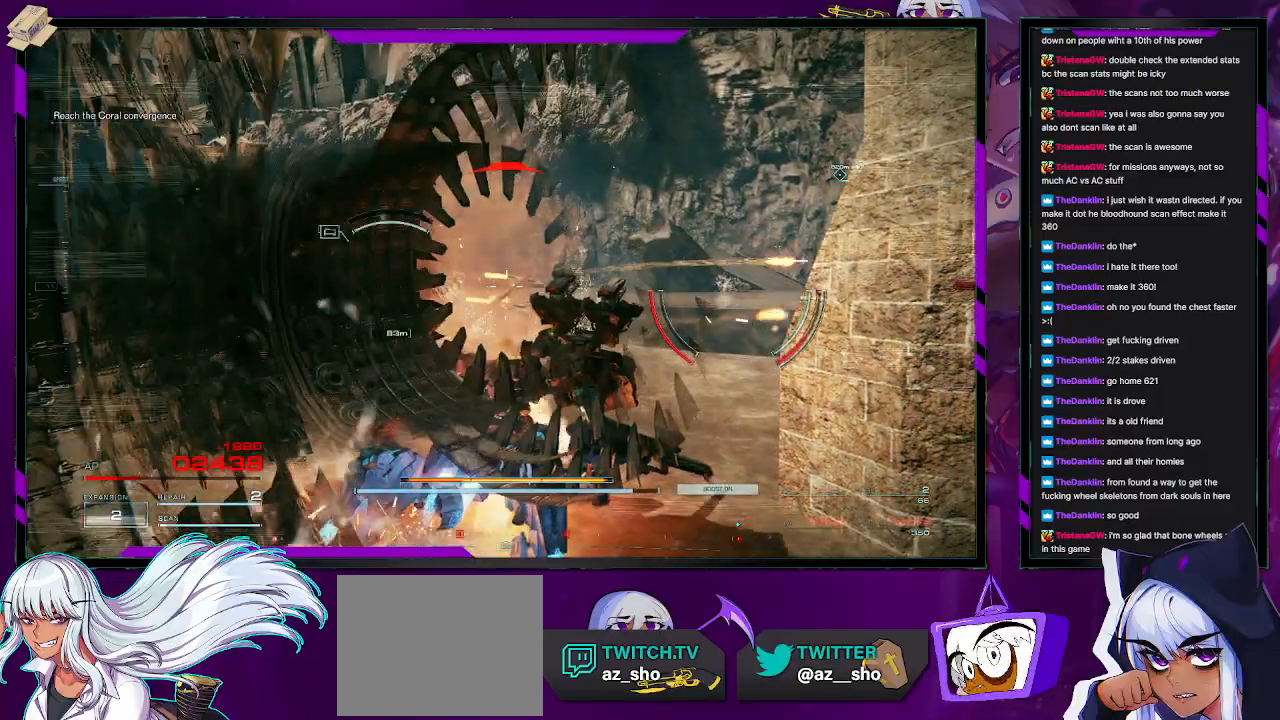
{"dt_ms": 500, "buttons": ["L1", "R2"], "left_stick": "down-right", "right_stick": "left", "events": [[33, "right_stick", "left"], [183, "left_stick", "down"], [483, "left_stick", "down-right"]]}
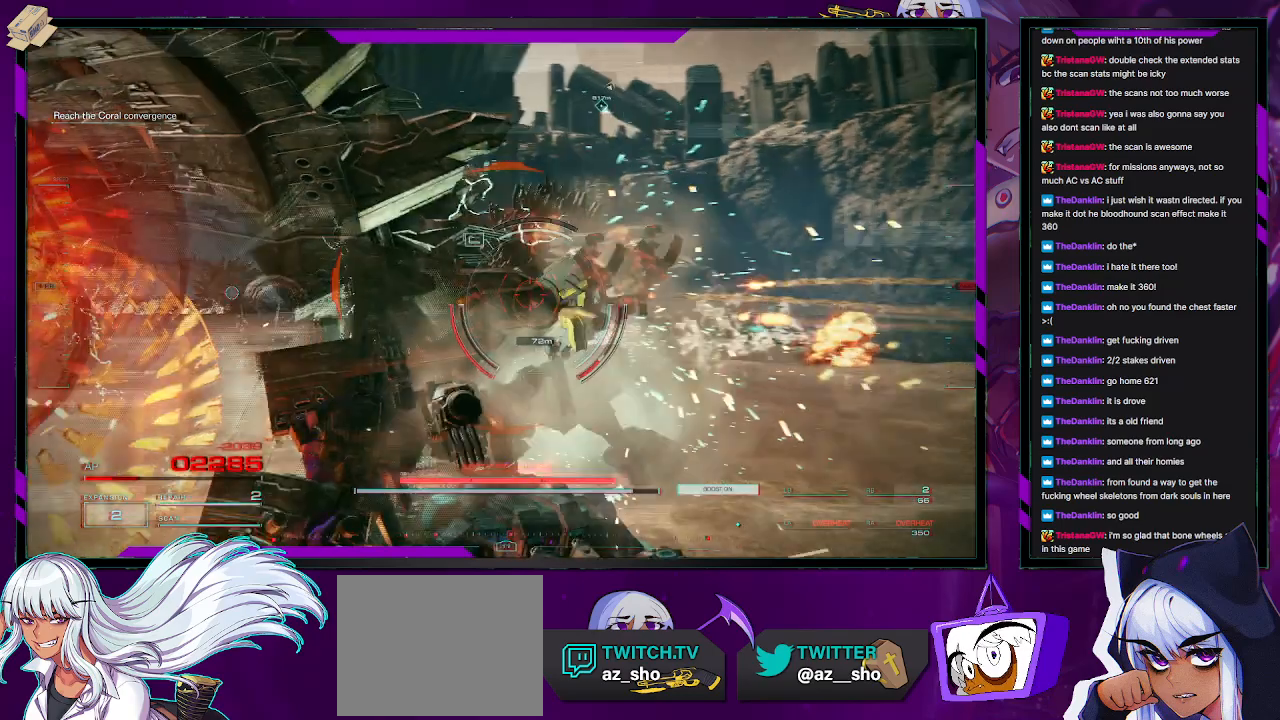
{"dt_ms": 500, "buttons": ["X", "R2"], "left_stick": "up-right", "right_stick": "center", "events": [[167, "left_stick", "up-right"], [250, "left_stick", "up"], [300, "L1", "up"], [300, "right_stick", "center"], [450, "X", "down"], [467, "left_stick", "up-right"]]}
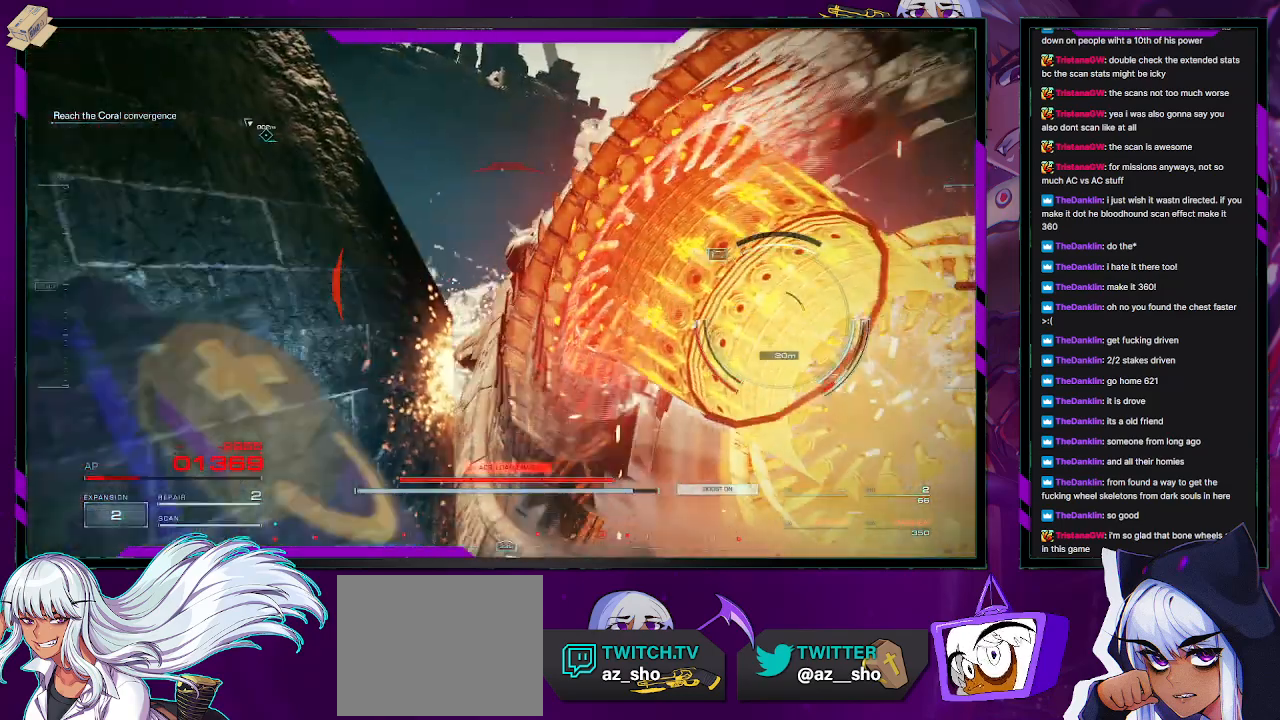
{"dt_ms": 500, "buttons": ["X", "R2"], "left_stick": "right", "right_stick": "center", "events": [[17, "left_stick", "right"], [67, "X", "up"], [117, "X", "down"], [133, "left_stick", "down-right"], [233, "X", "up"], [283, "X", "down"], [300, "left_stick", "right"], [400, "X", "up"], [417, "X", "down"]]}
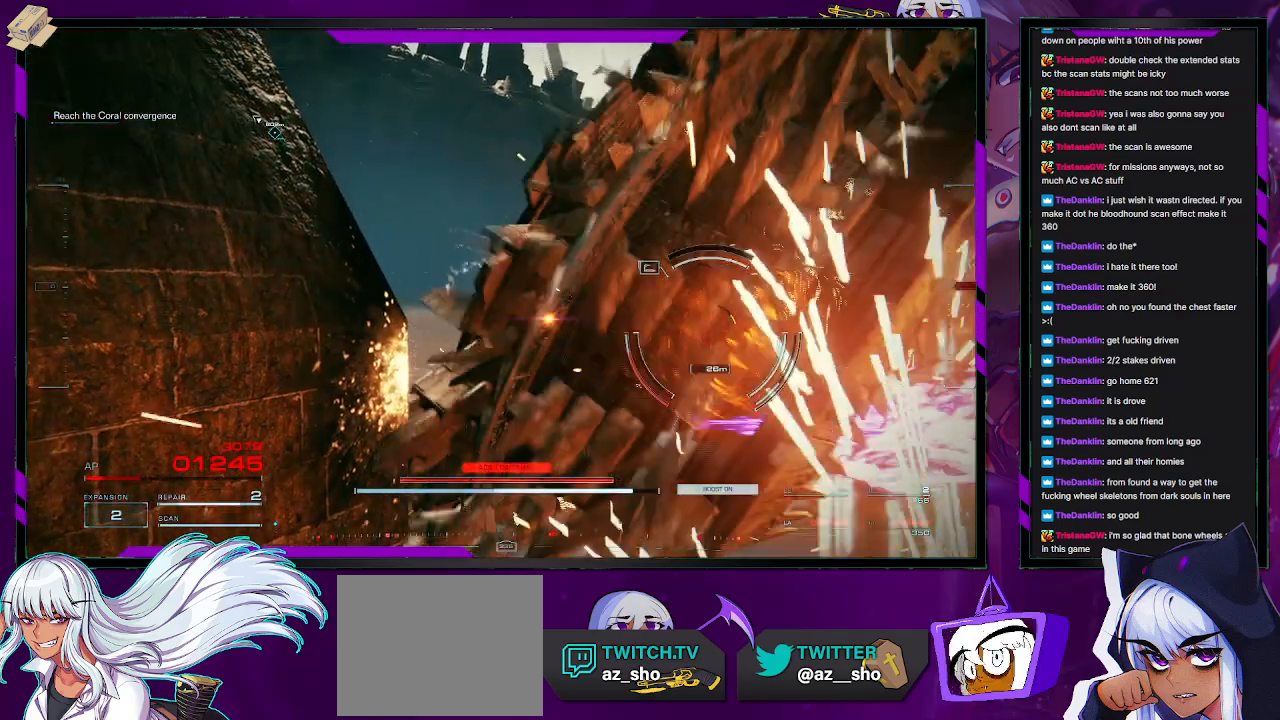
{"dt_ms": 500, "buttons": [], "left_stick": "center", "right_stick": "center", "events": [[67, "X", "up"], [283, "START", "down"], [317, "R2", "up"], [317, "left_stick", "center"], [400, "START", "up"]]}
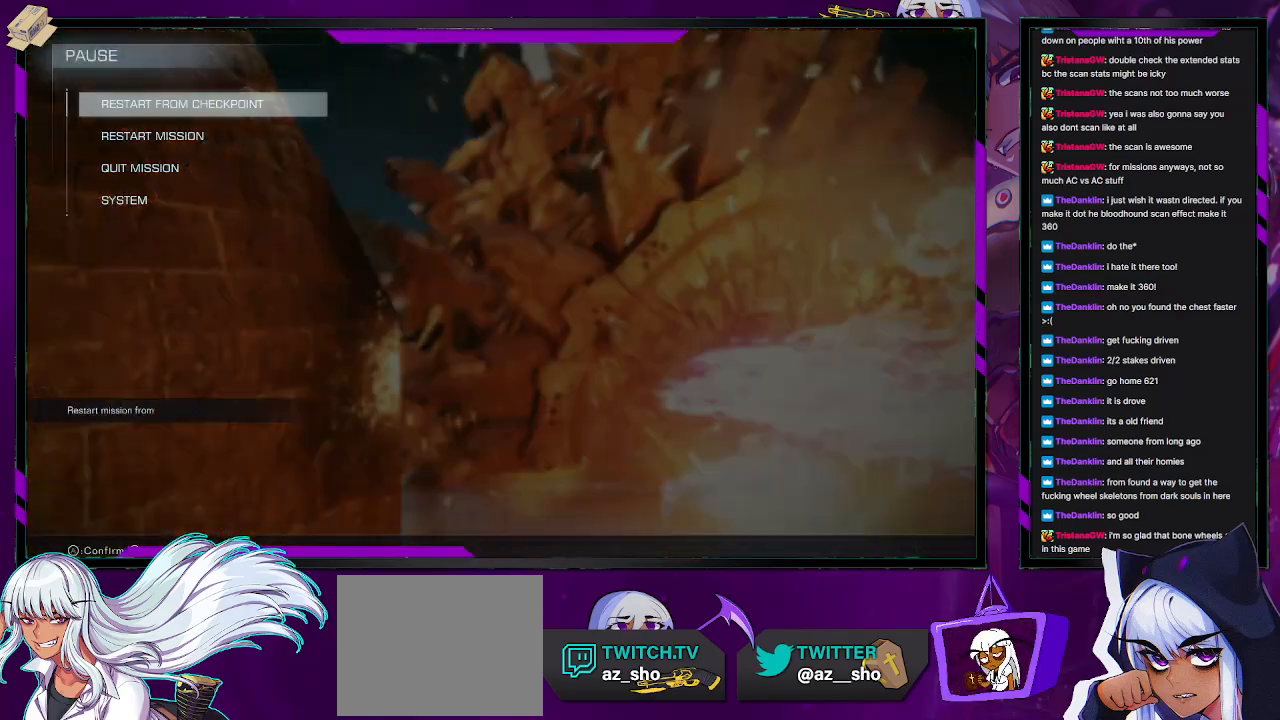
{"dt_ms": 500, "buttons": [], "left_stick": "center", "right_stick": "center", "events": [[133, "A", "down"], [267, "A", "up"], [417, "DPAD_LEFT", "down"], [500, "DPAD_LEFT", "up"]]}
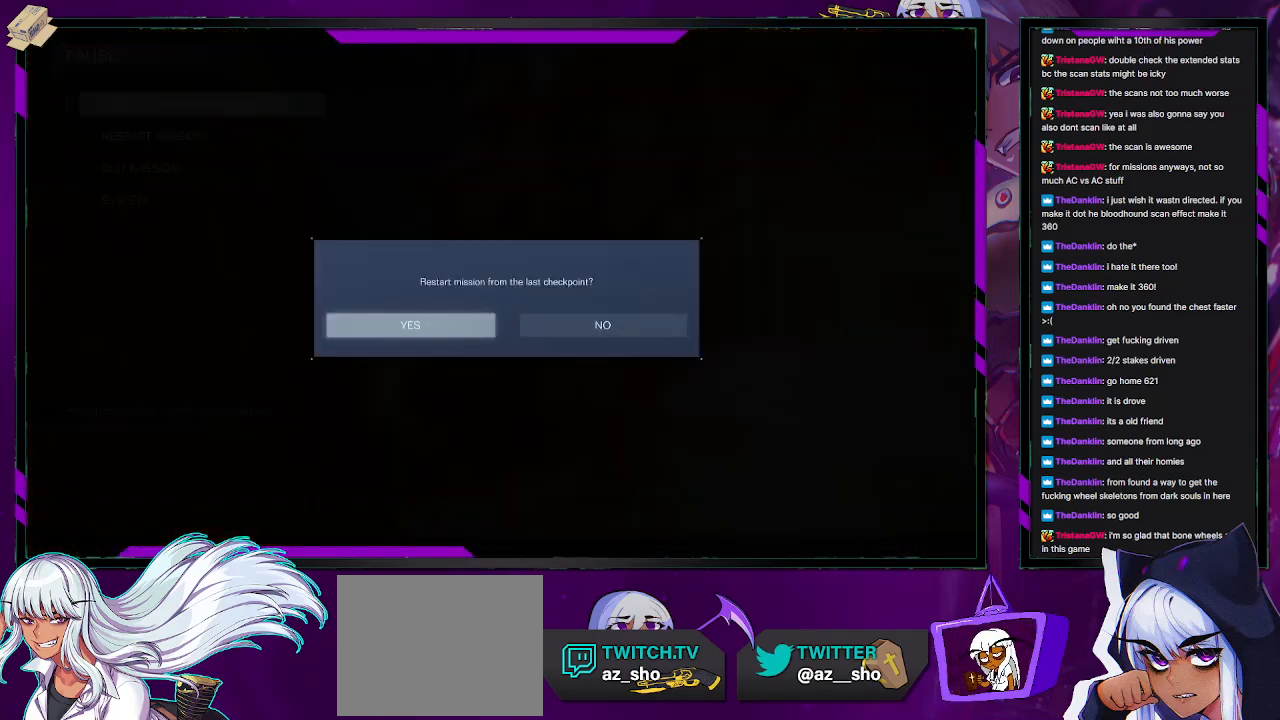
{"dt_ms": 500, "buttons": [], "left_stick": "center", "right_stick": "center", "events": [[150, "A", "down"], [217, "A", "up"]]}
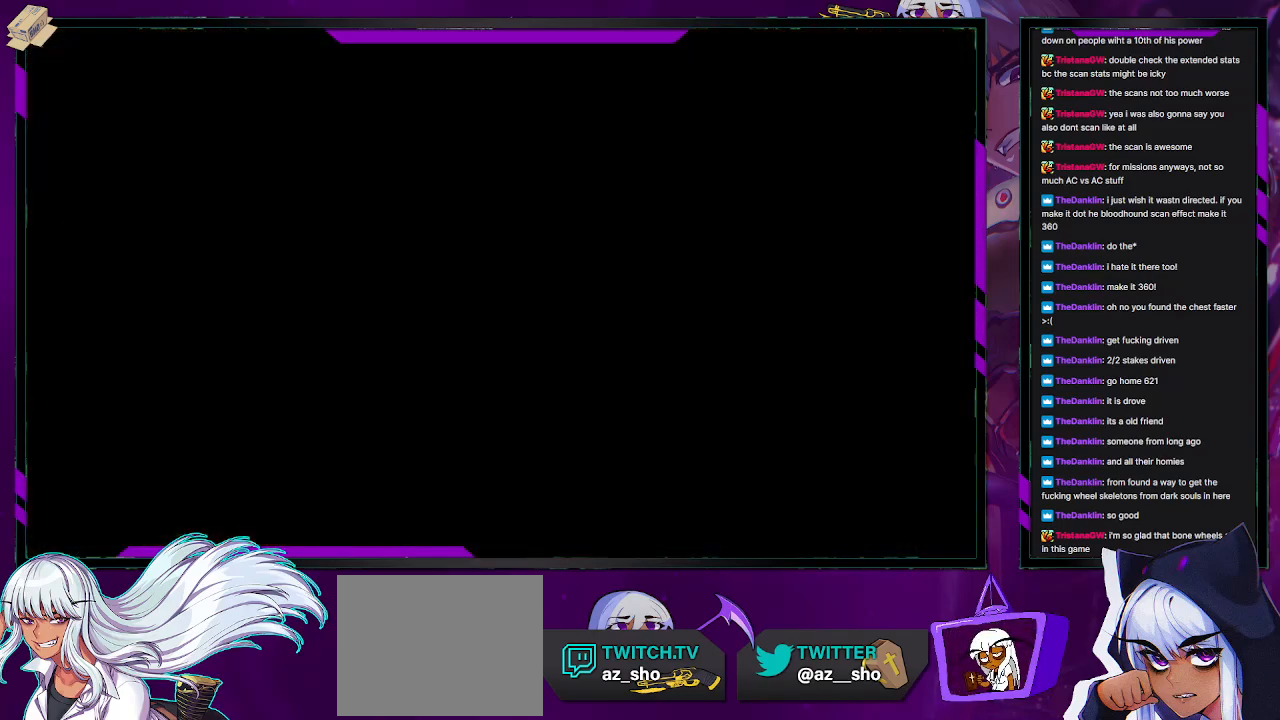
{"dt_ms": 500, "buttons": [], "left_stick": "center", "right_stick": "center", "events": []}
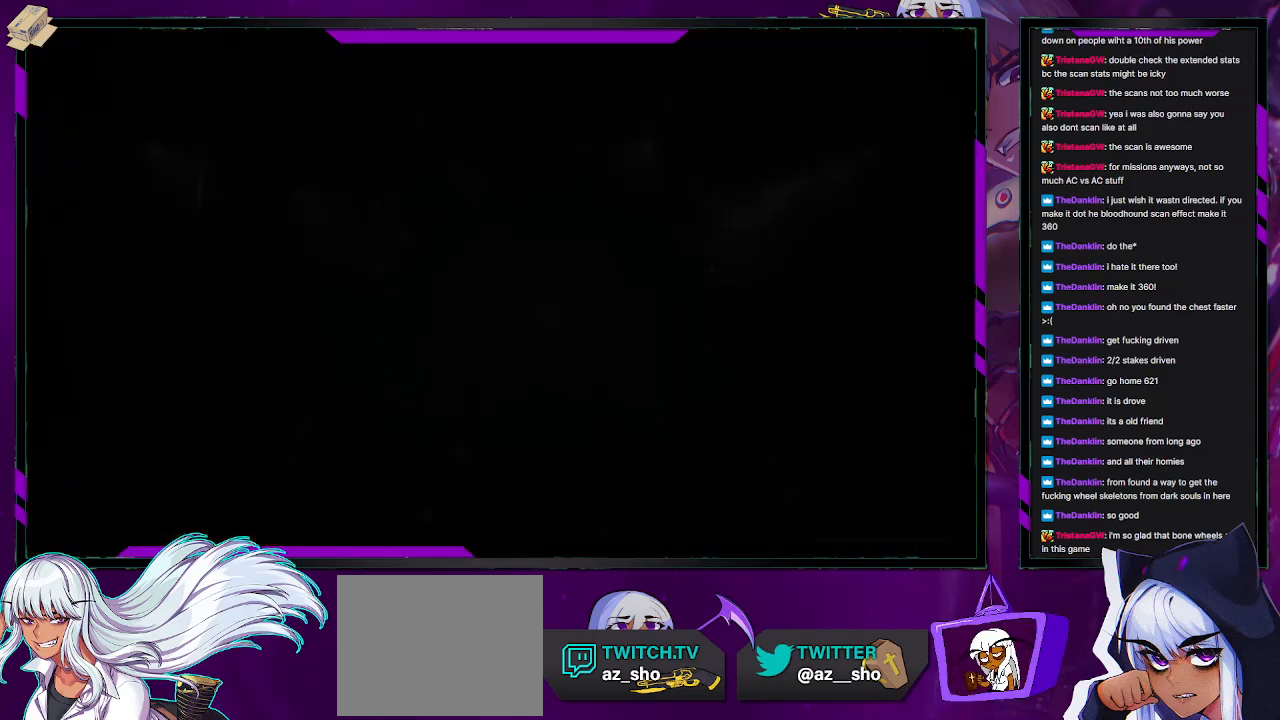
{"dt_ms": 500, "buttons": [], "left_stick": "center", "right_stick": "center", "events": []}
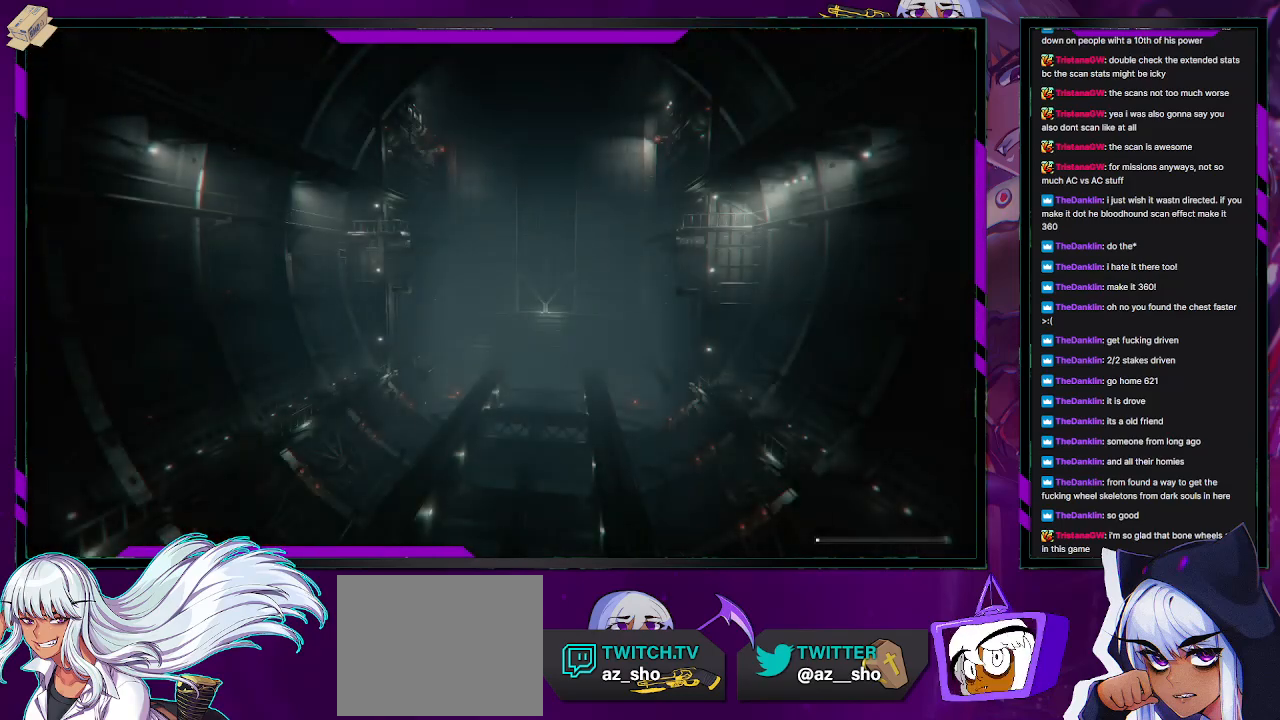
{"dt_ms": 500, "buttons": [], "left_stick": "center", "right_stick": "center", "events": []}
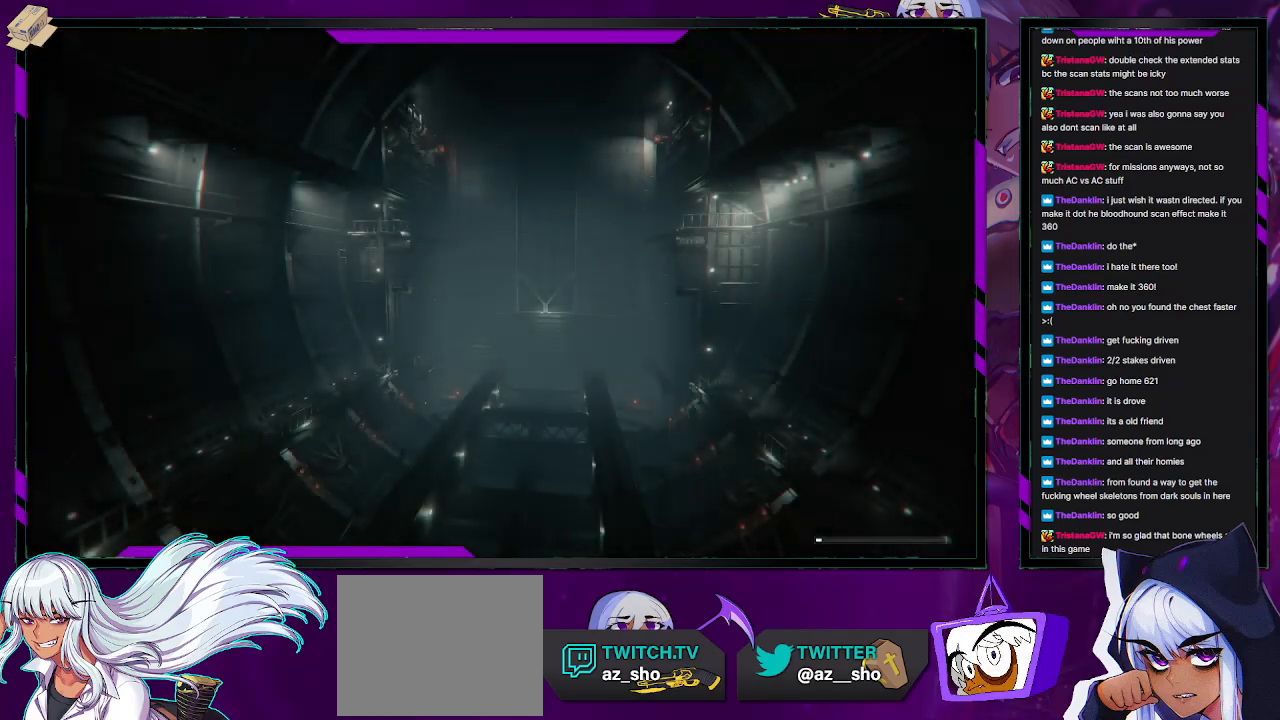
{"dt_ms": 500, "buttons": [], "left_stick": "center", "right_stick": "center", "events": []}
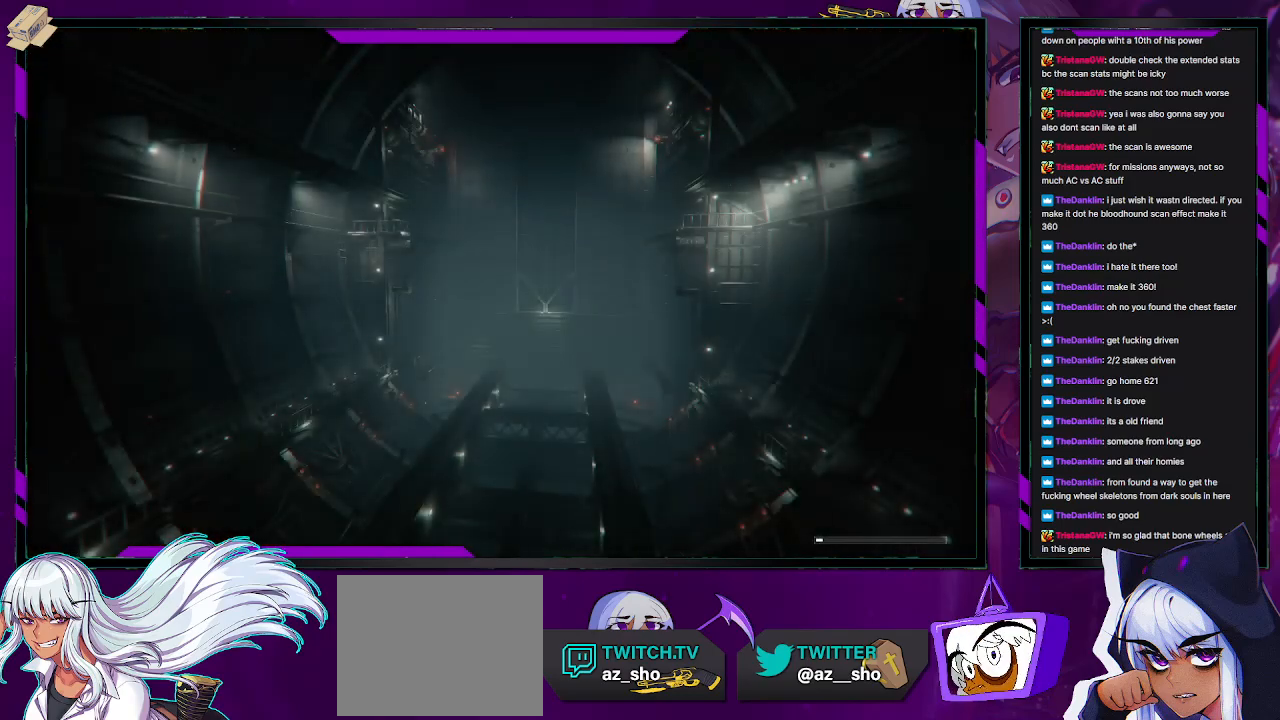
{"dt_ms": 500, "buttons": [], "left_stick": "center", "right_stick": "center", "events": []}
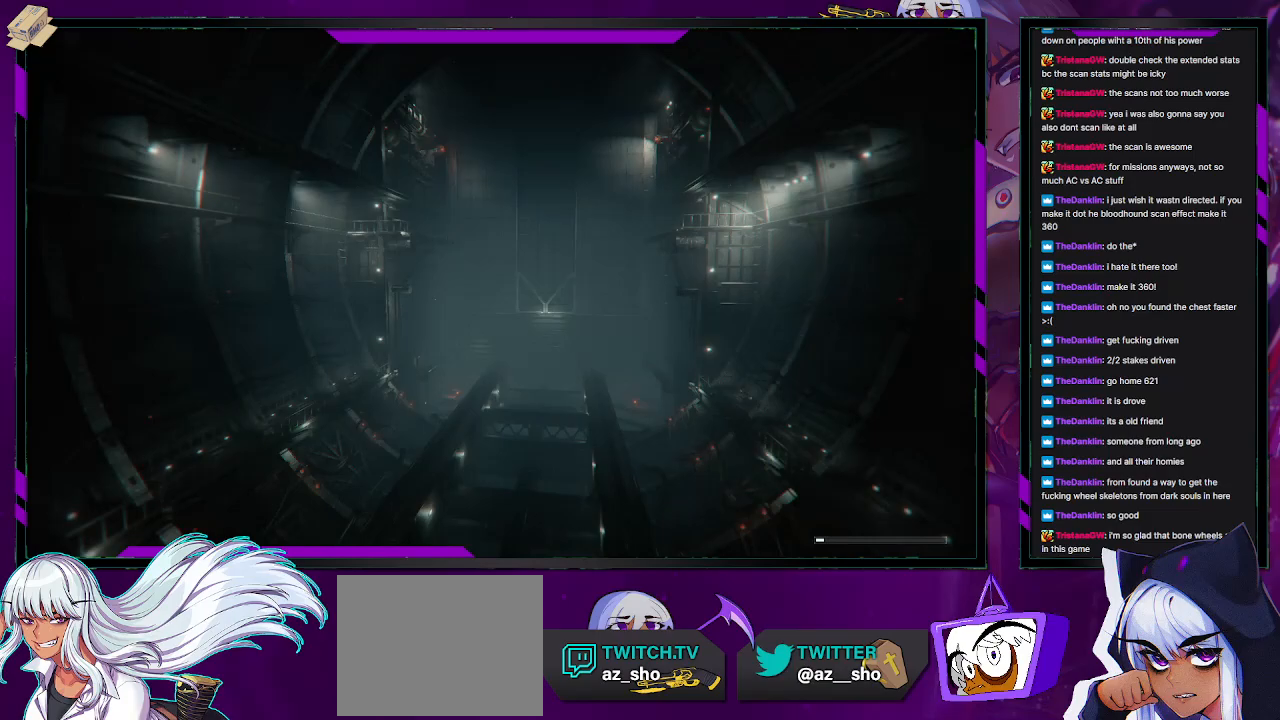
{"dt_ms": 500, "buttons": [], "left_stick": "center", "right_stick": "center", "events": []}
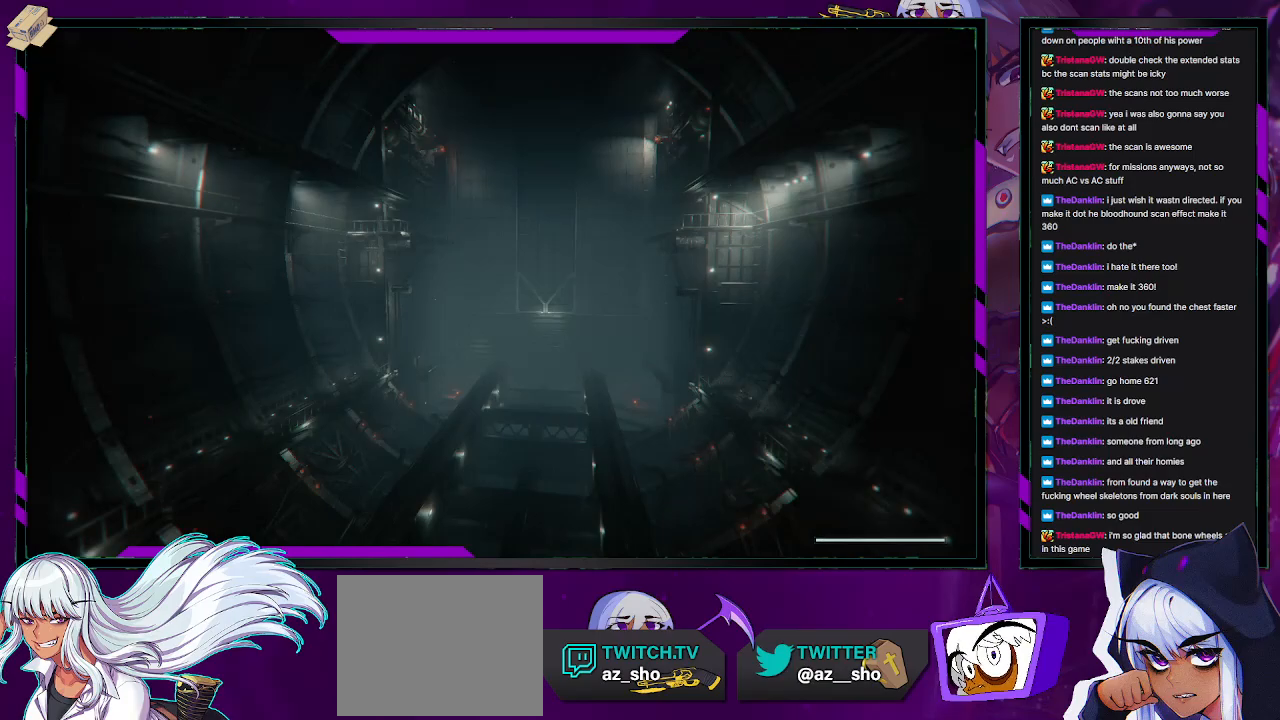
{"dt_ms": 500, "buttons": [], "left_stick": "center", "right_stick": "center", "events": []}
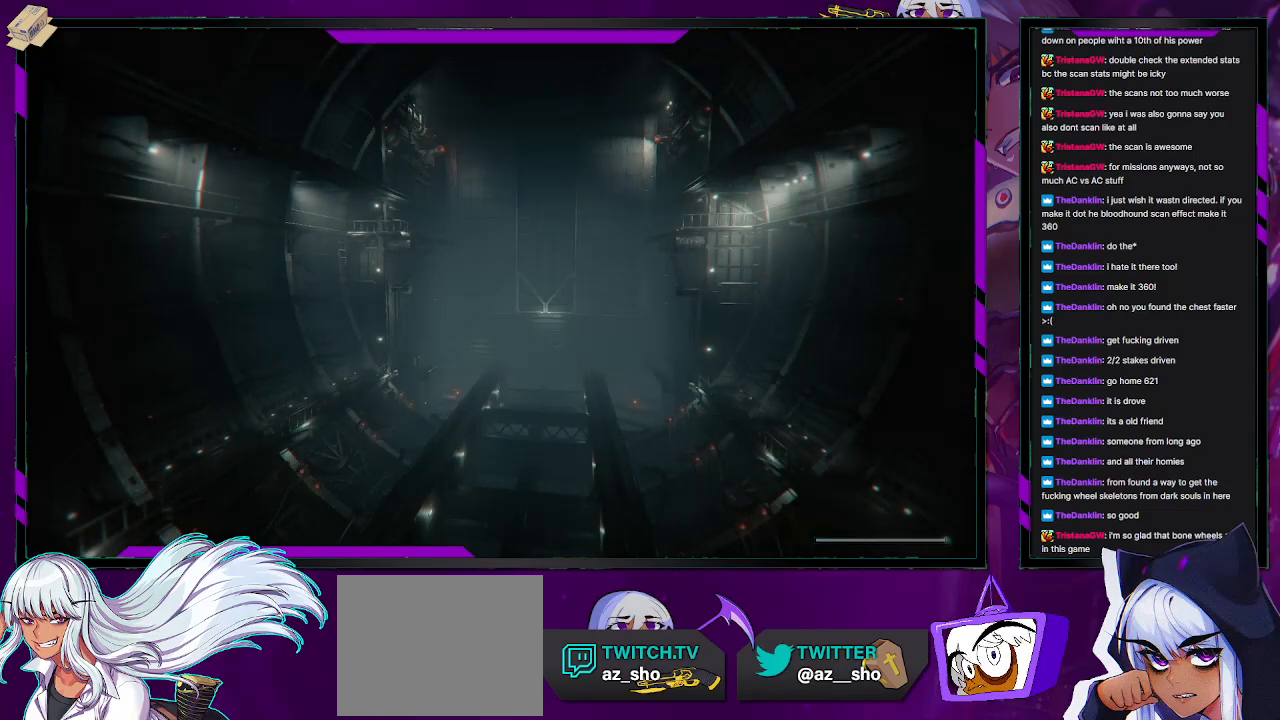
{"dt_ms": 500, "buttons": [], "left_stick": "center", "right_stick": "center", "events": []}
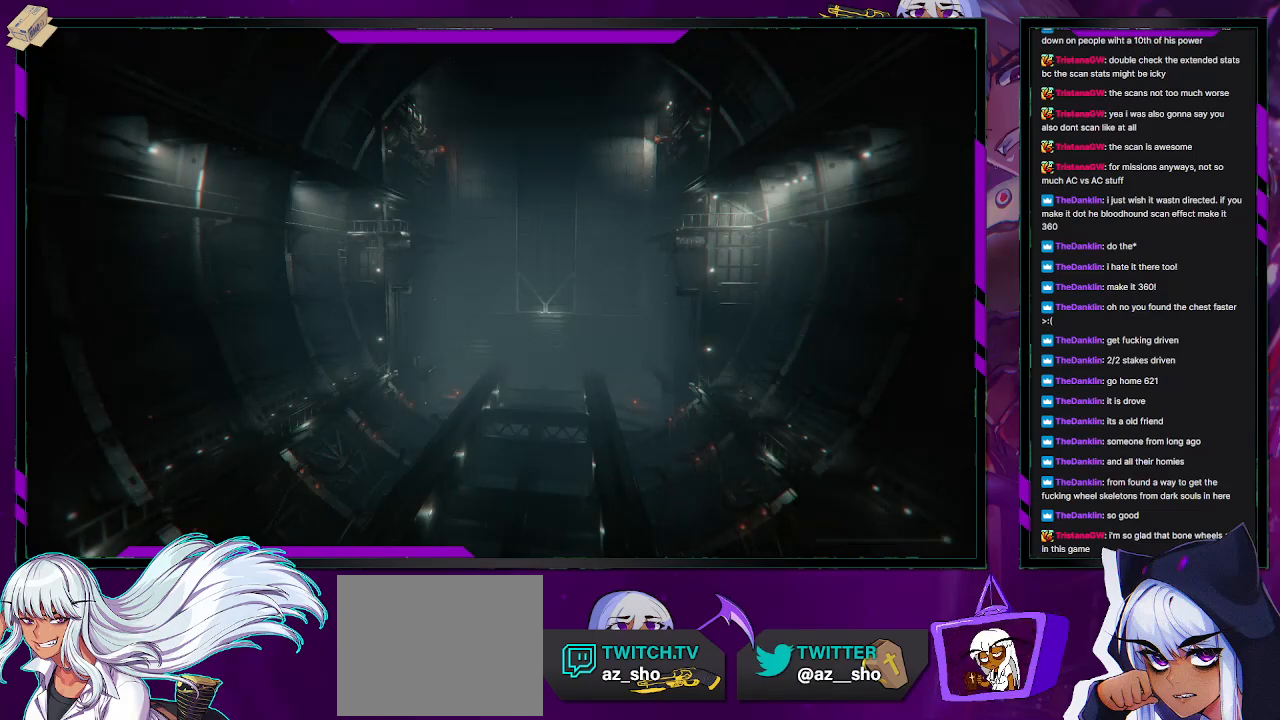
{"dt_ms": 500, "buttons": [], "left_stick": "center", "right_stick": "center", "events": []}
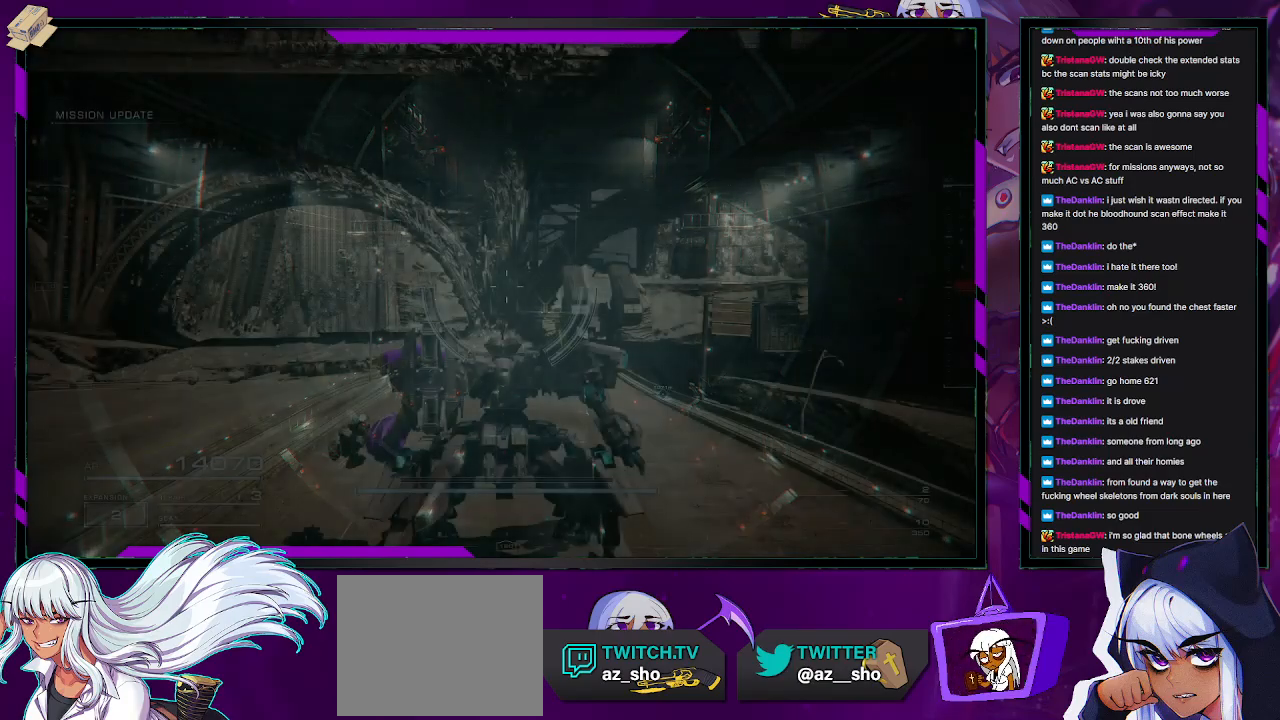
{"dt_ms": 500, "buttons": [], "left_stick": "up", "right_stick": "center", "events": [[333, "left_stick", "up"]]}
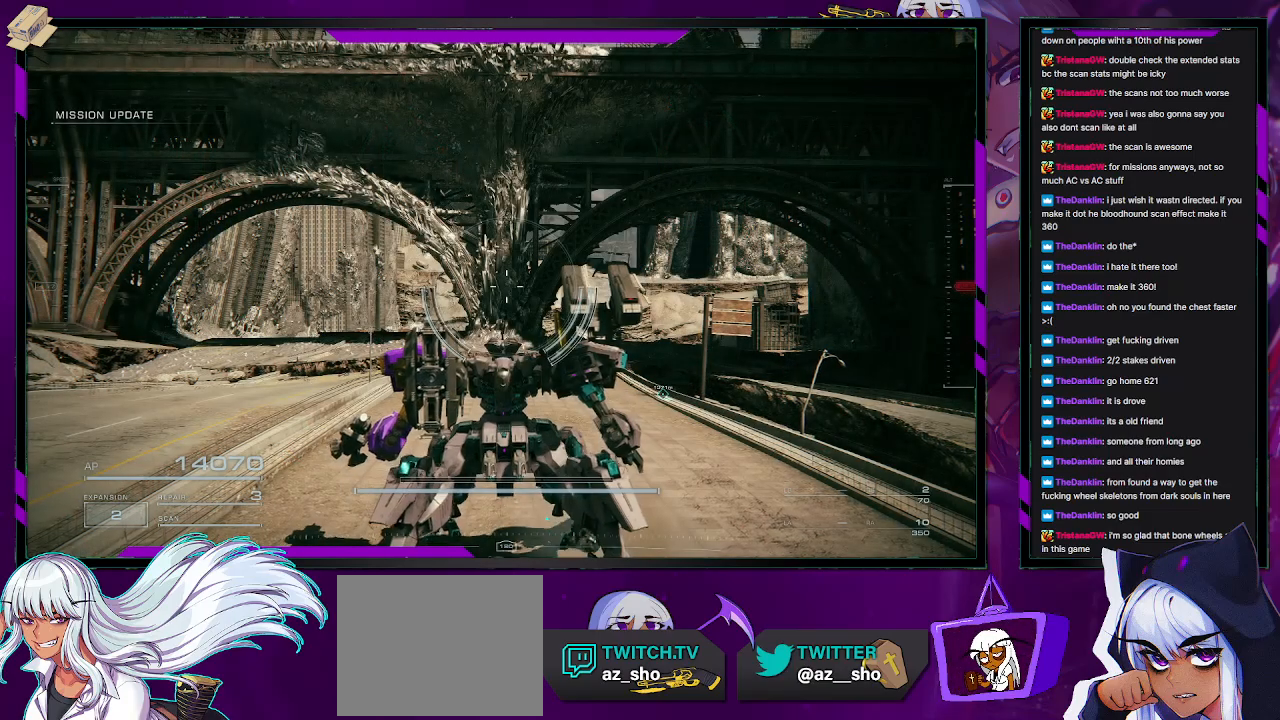
{"dt_ms": 500, "buttons": [], "left_stick": "up", "right_stick": "center", "events": [[317, "B", "down"], [350, "B", "up"]]}